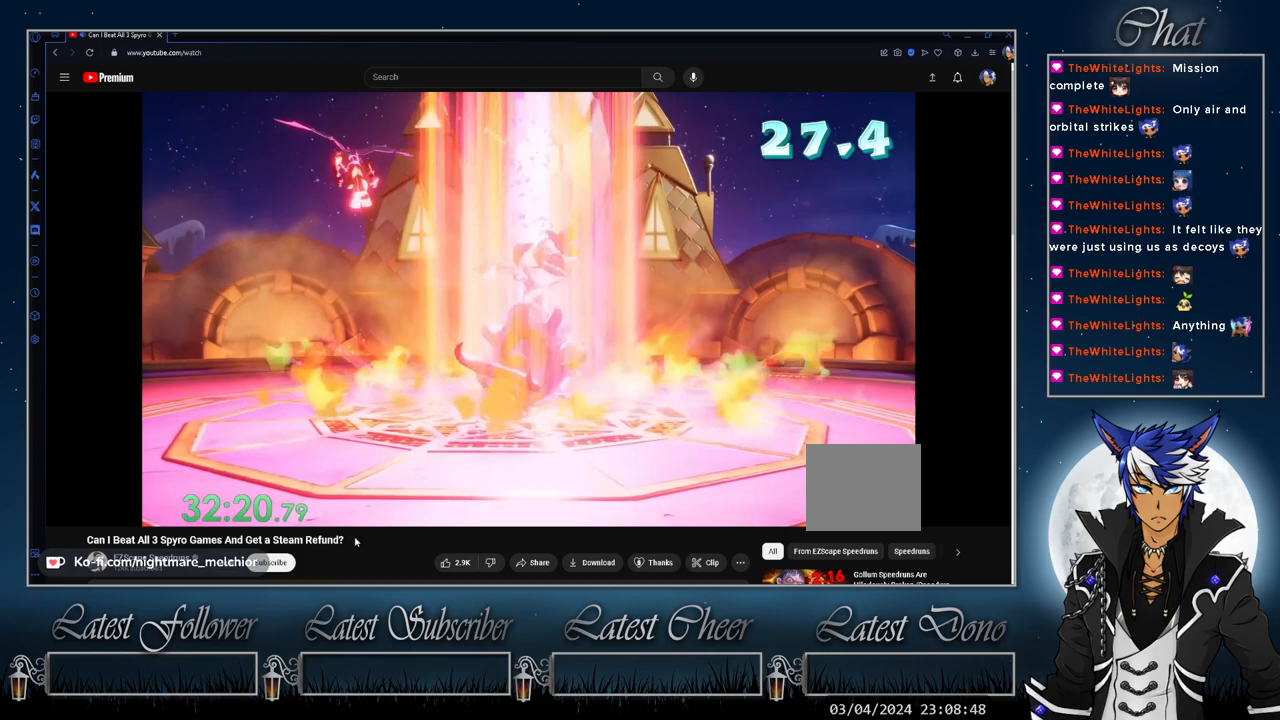
Gameplay with a controller (PlayStation layout); each line is a JSON object with the inputs held at the frame after it. "events" lists button and stick changes between this image and that frame as [ms after this image, input, new state], when the widget could be followed in between. Not read: R3.
{"buttons": ["SQUARE"], "left_stick": "up-left", "right_stick": "center", "events": [[67, "left_stick", "left"], [300, "SQUARE", "down"], [467, "left_stick", "up-left"]]}
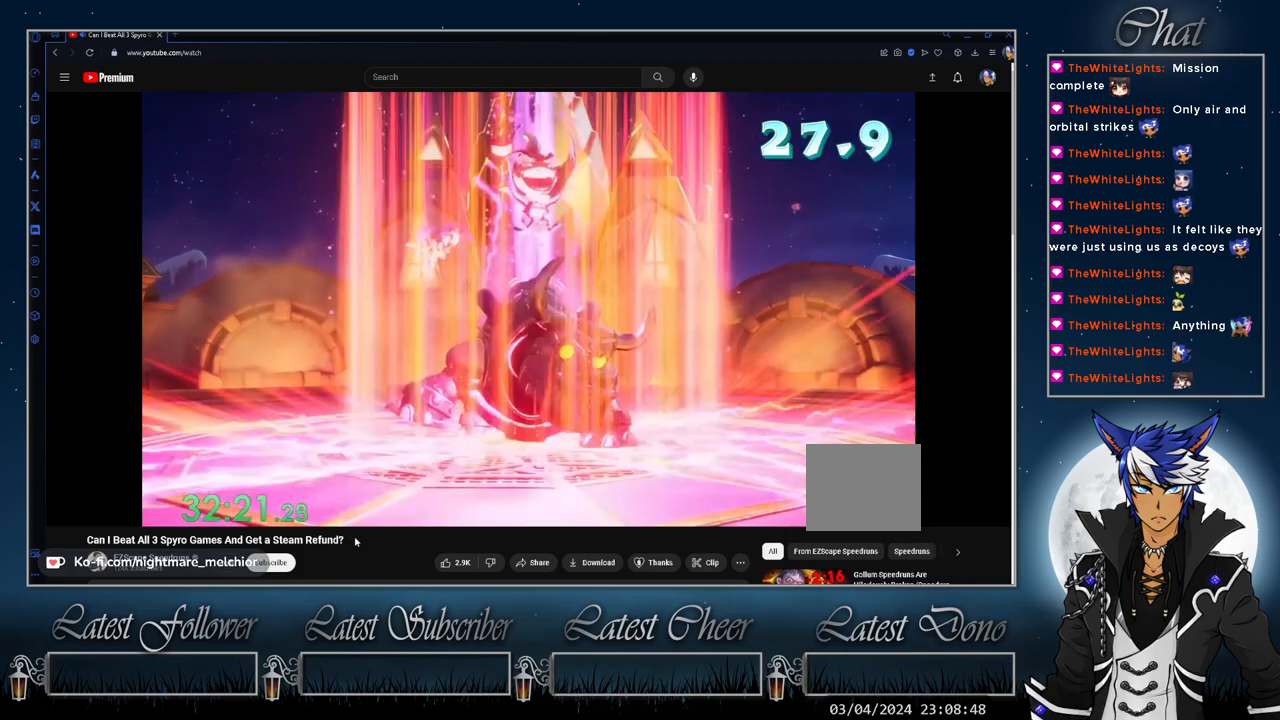
{"buttons": ["SQUARE"], "left_stick": "up-left", "right_stick": "center", "events": [[333, "left_stick", "center"], [500, "left_stick", "up-left"]]}
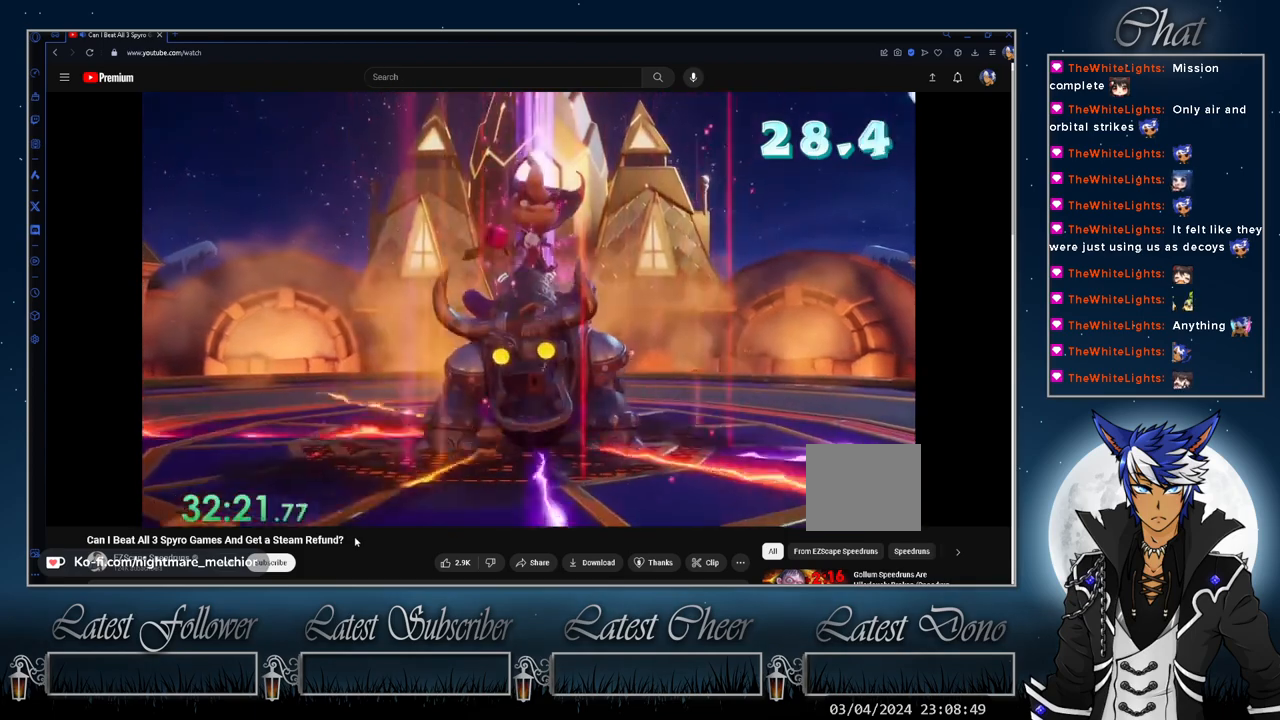
{"buttons": [], "left_stick": "up-left", "right_stick": "center", "events": [[133, "SQUARE", "up"]]}
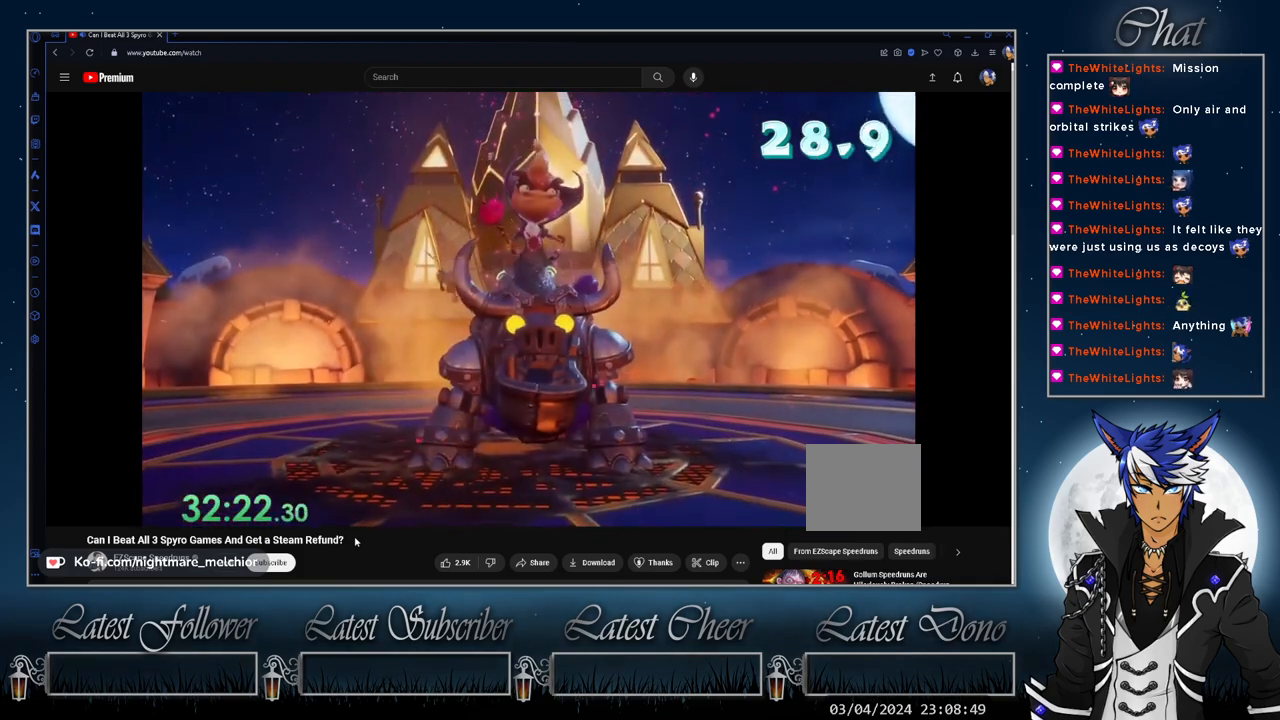
{"buttons": ["SQUARE"], "left_stick": "up-left", "right_stick": "center", "events": [[33, "SQUARE", "down"]]}
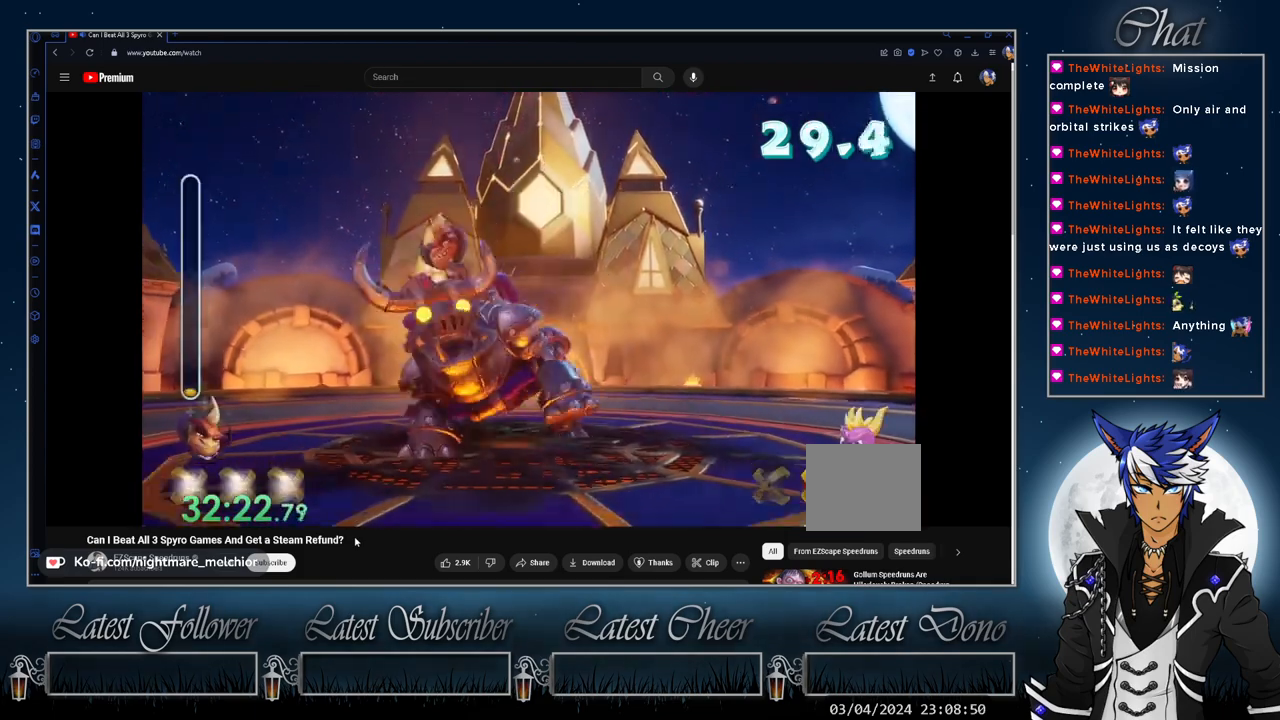
{"buttons": ["SQUARE"], "left_stick": "up-right", "right_stick": "center", "events": [[400, "left_stick", "up"], [500, "left_stick", "up-right"]]}
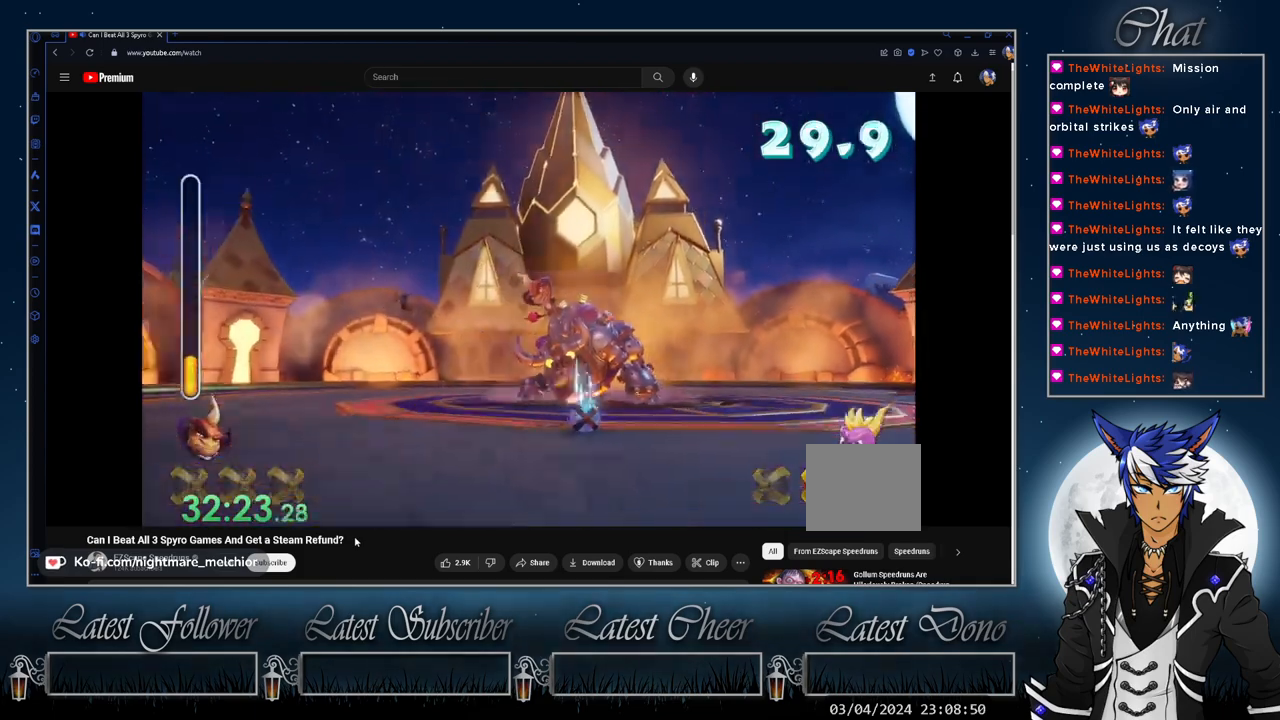
{"buttons": [], "left_stick": "up-right", "right_stick": "center", "events": [[67, "SQUARE", "up"]]}
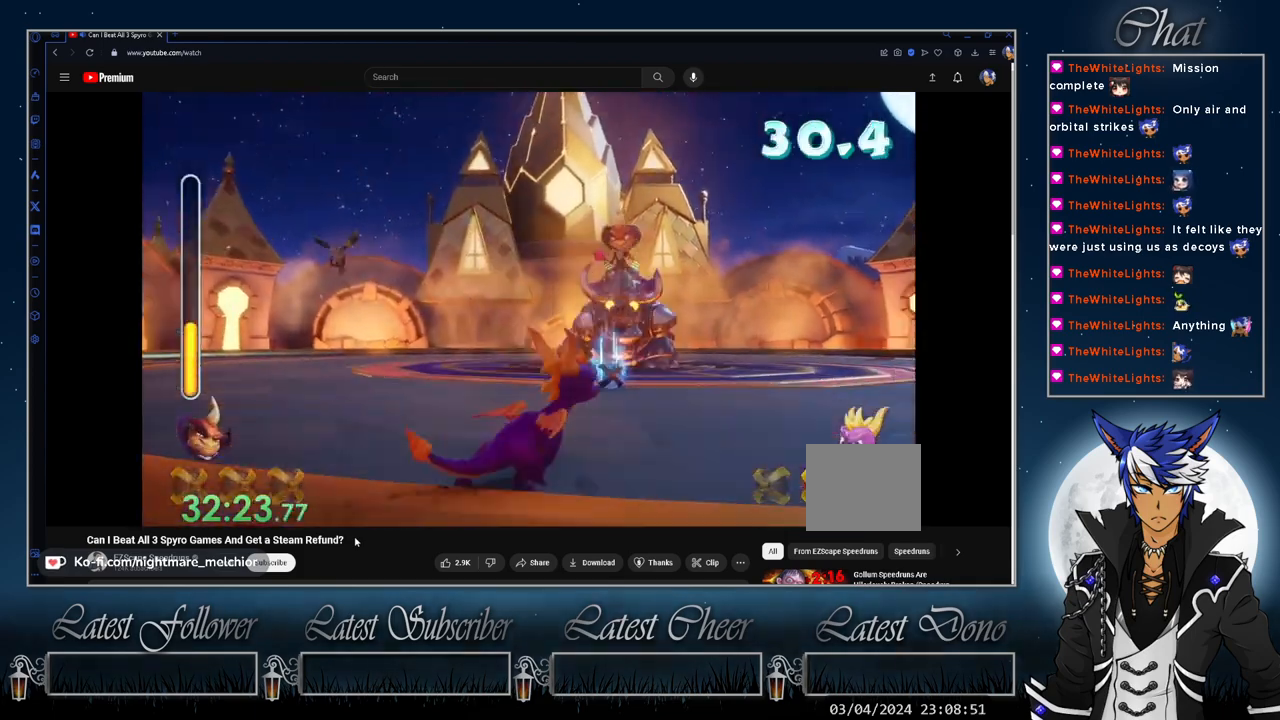
{"buttons": ["SQUARE"], "left_stick": "up", "right_stick": "center", "events": [[33, "left_stick", "up"], [300, "SQUARE", "down"]]}
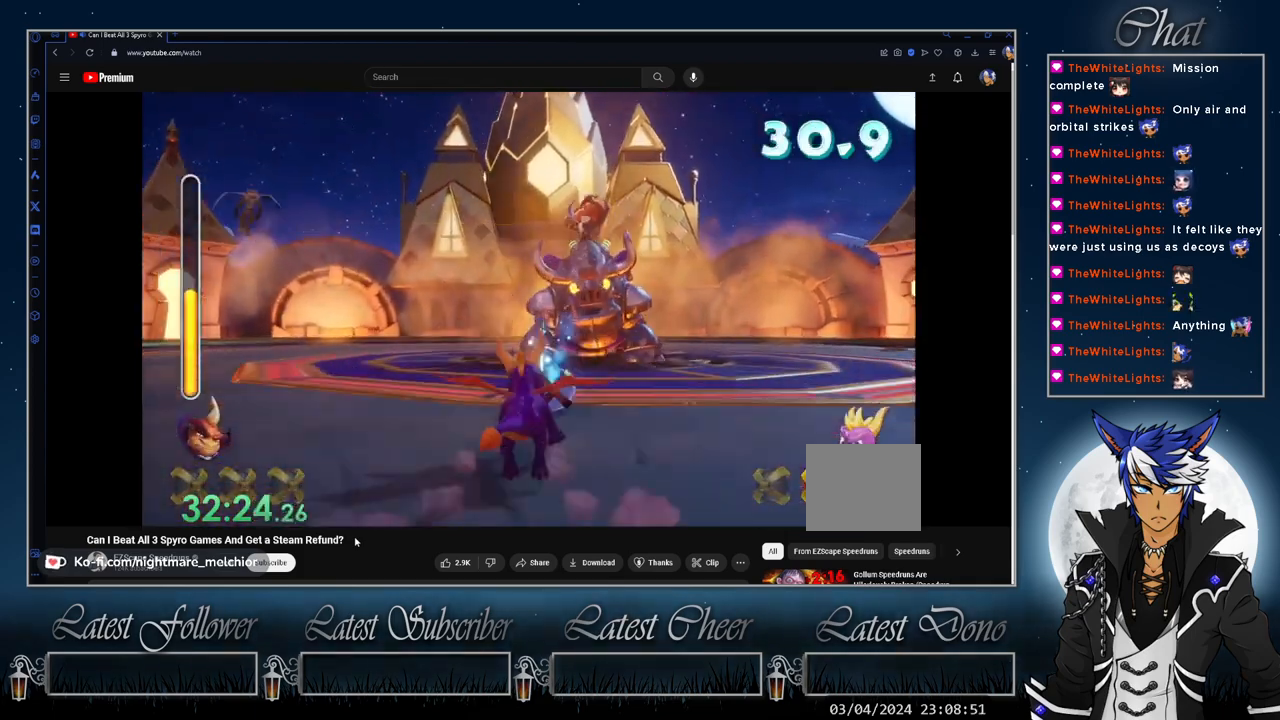
{"buttons": ["SQUARE"], "left_stick": "up", "right_stick": "center", "events": []}
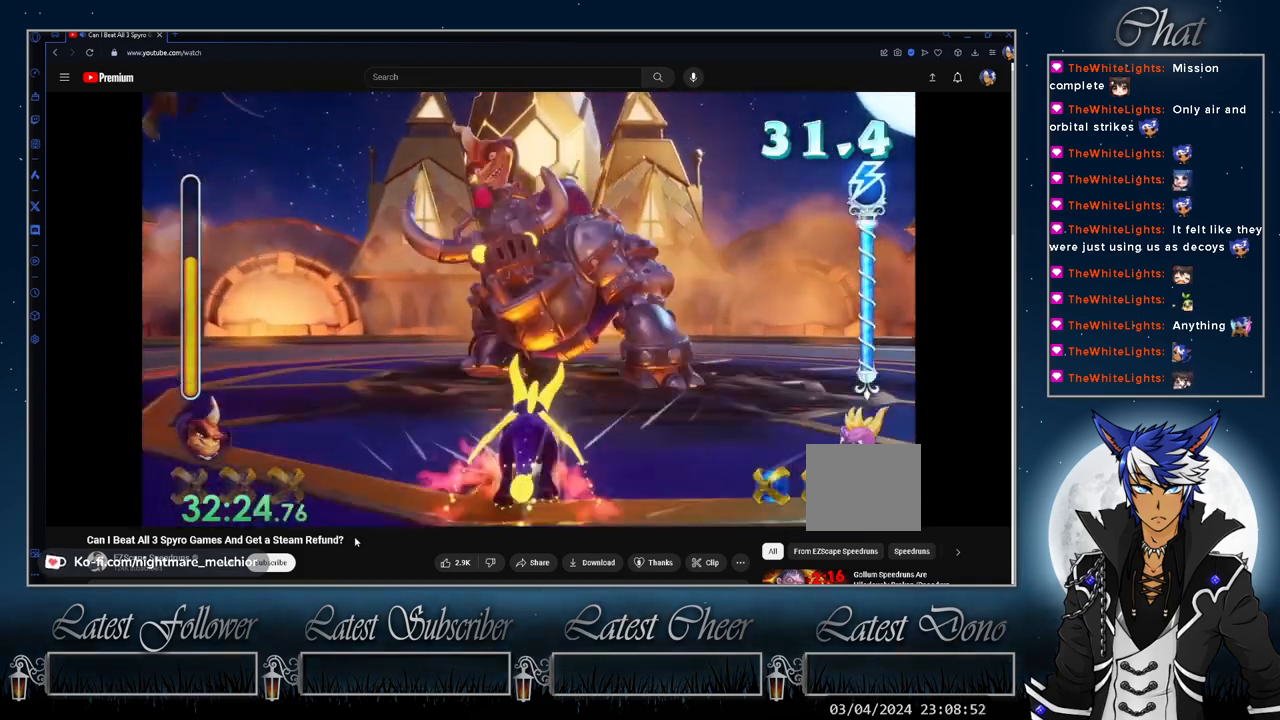
{"buttons": [], "left_stick": "down", "right_stick": "right", "events": [[200, "SQUARE", "up"], [233, "left_stick", "left"], [367, "left_stick", "down-left"], [367, "right_stick", "right"], [500, "left_stick", "down"]]}
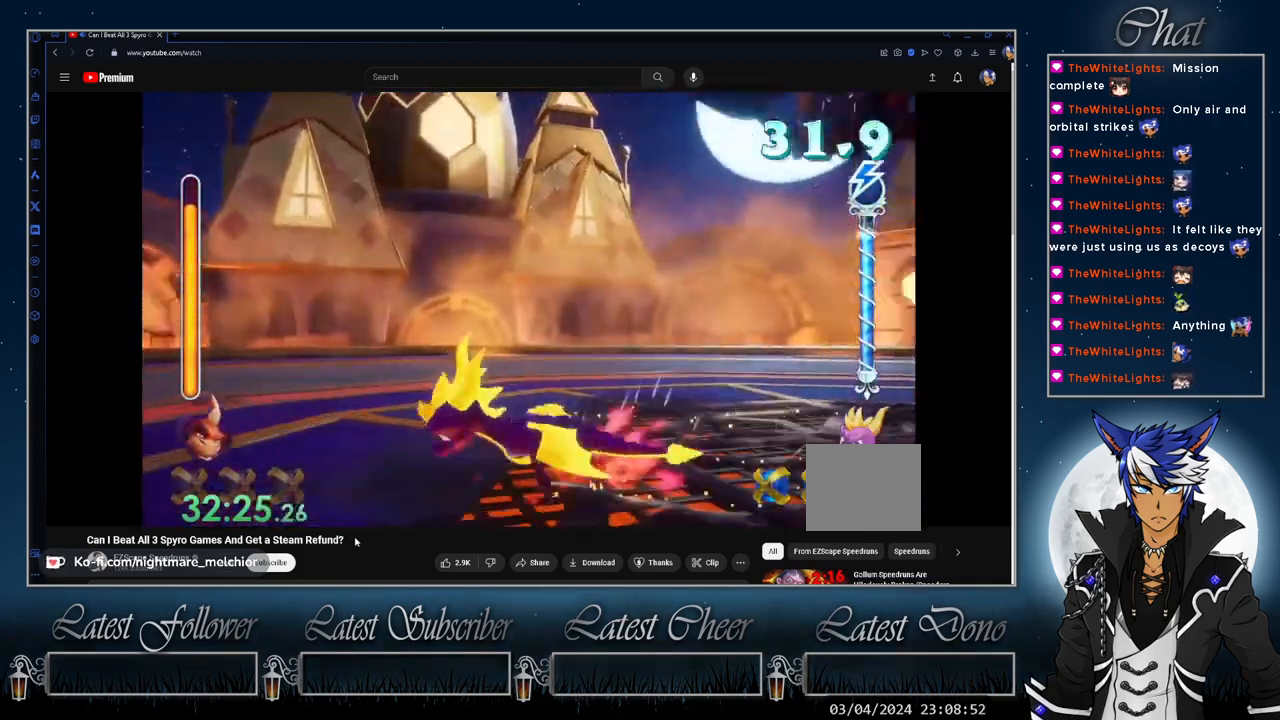
{"buttons": [], "left_stick": "up-right", "right_stick": "center", "events": [[33, "left_stick", "down-left"], [67, "left_stick", "right"], [167, "left_stick", "up-right"], [167, "right_stick", "center"]]}
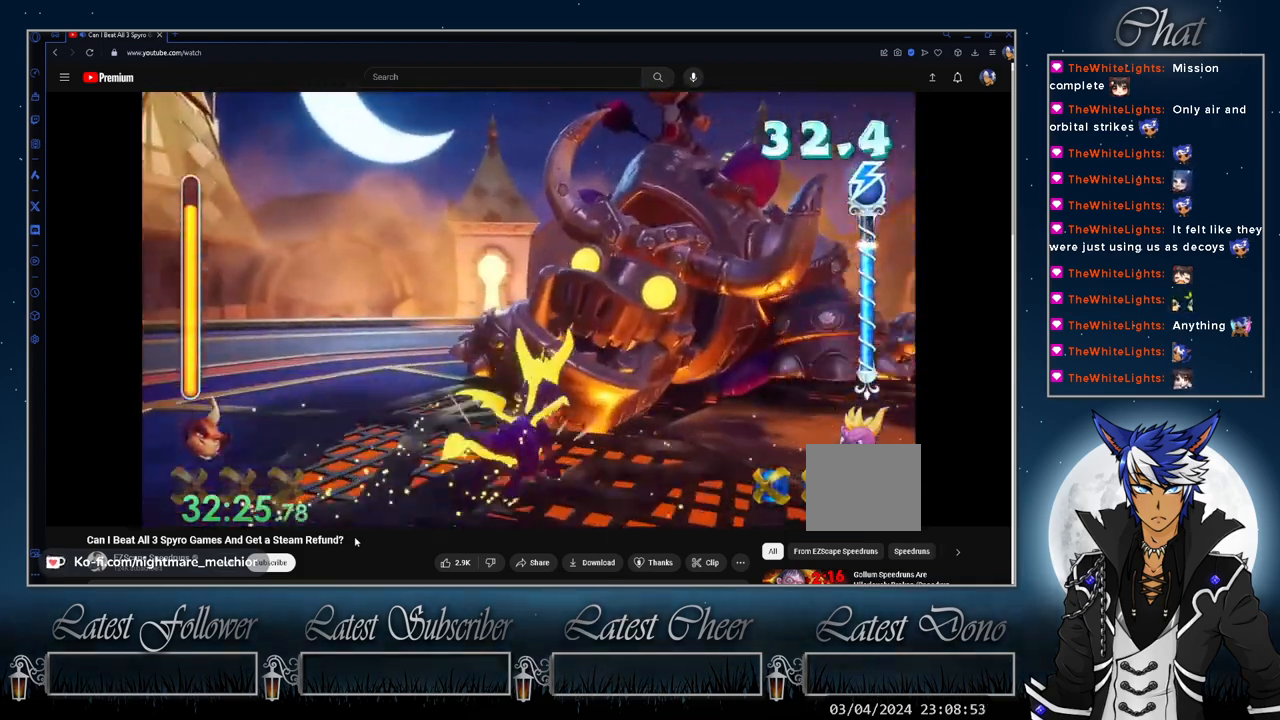
{"buttons": [], "left_stick": "center", "right_stick": "center", "events": [[367, "SQUARE", "down"], [400, "left_stick", "center"], [433, "SQUARE", "up"]]}
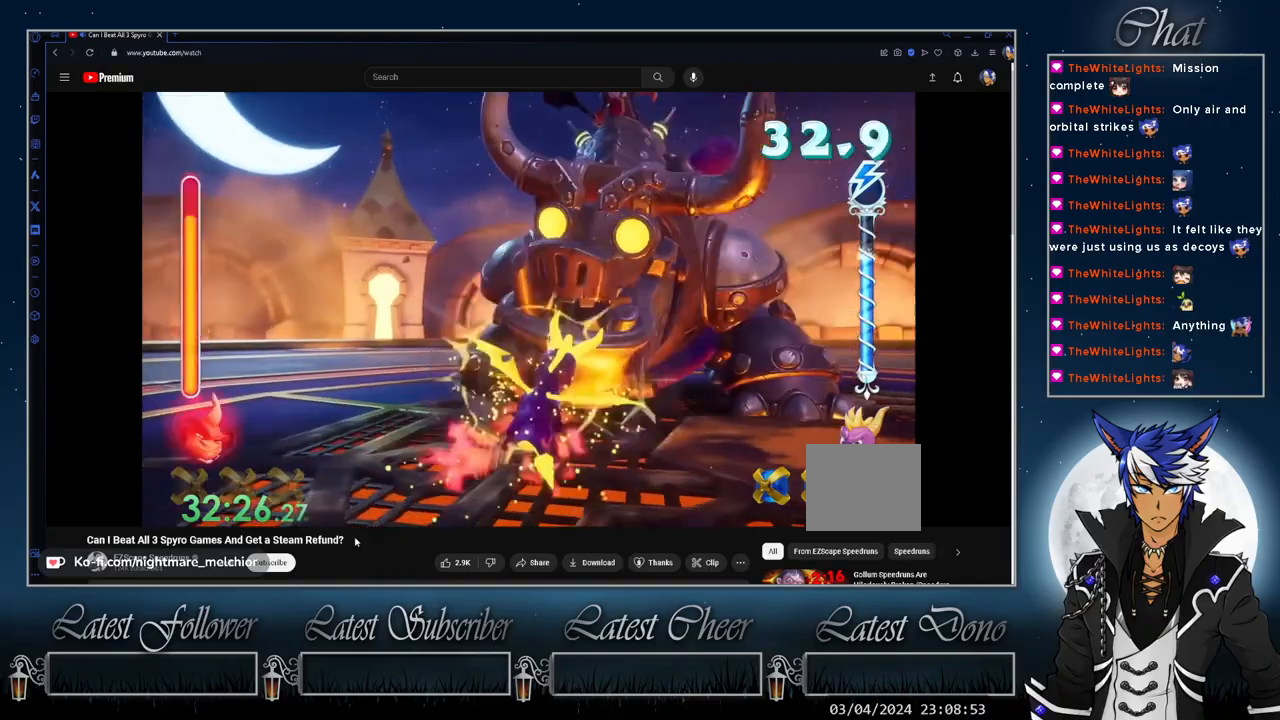
{"buttons": [], "left_stick": "up-right", "right_stick": "center", "events": [[200, "left_stick", "up-right"], [333, "SQUARE", "down"], [433, "SQUARE", "up"]]}
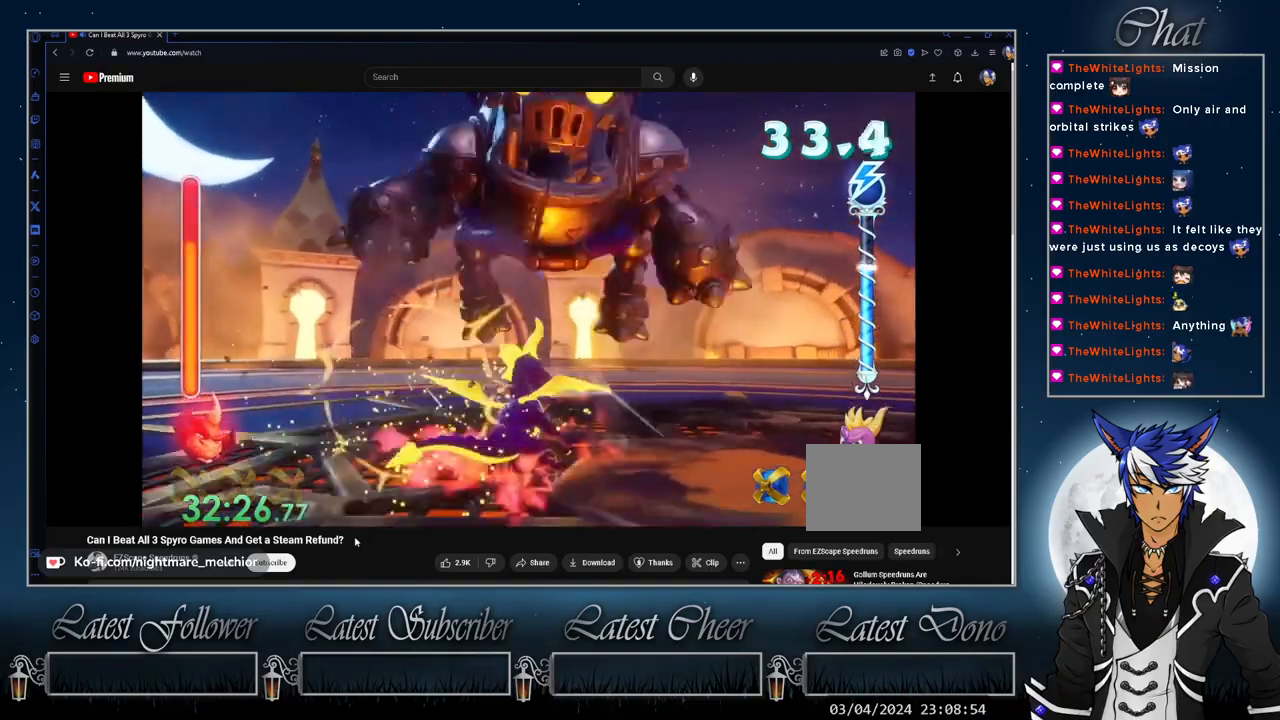
{"buttons": [], "left_stick": "center", "right_stick": "center", "events": [[133, "left_stick", "center"], [233, "left_stick", "up"], [467, "left_stick", "center"]]}
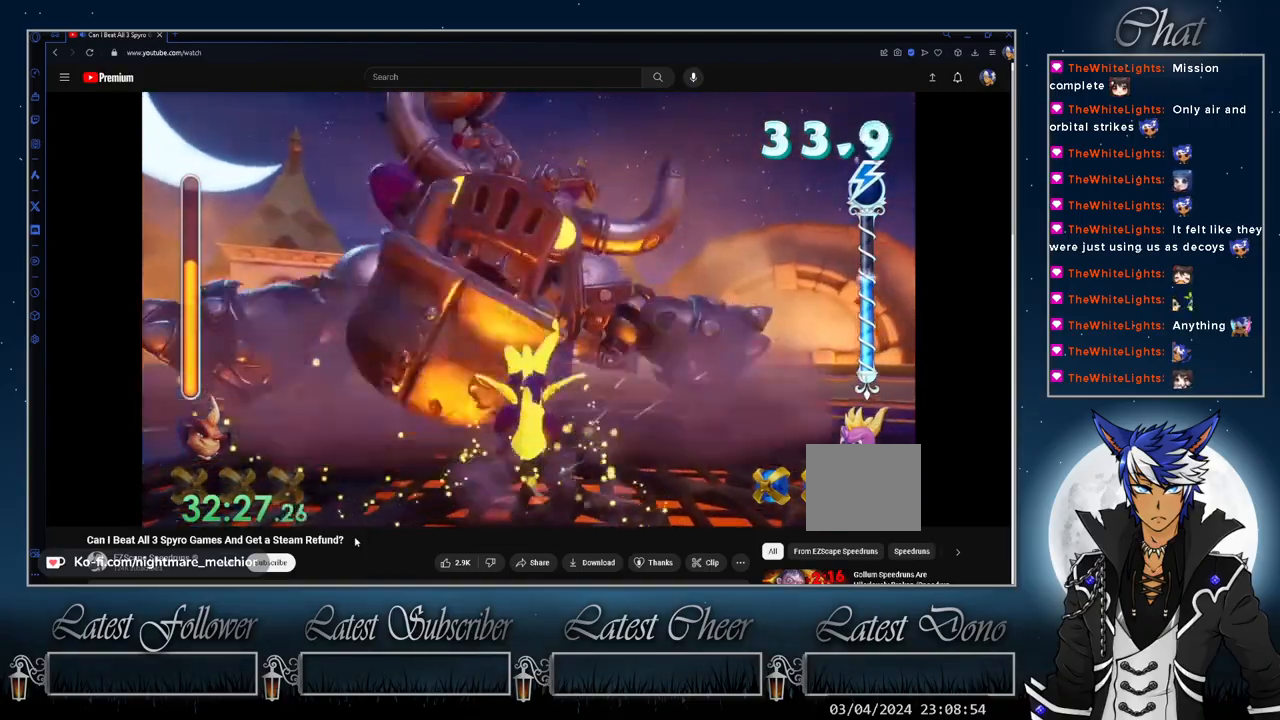
{"buttons": [], "left_stick": "up", "right_stick": "center", "events": [[167, "left_stick", "up"], [300, "left_stick", "center"], [400, "left_stick", "up"]]}
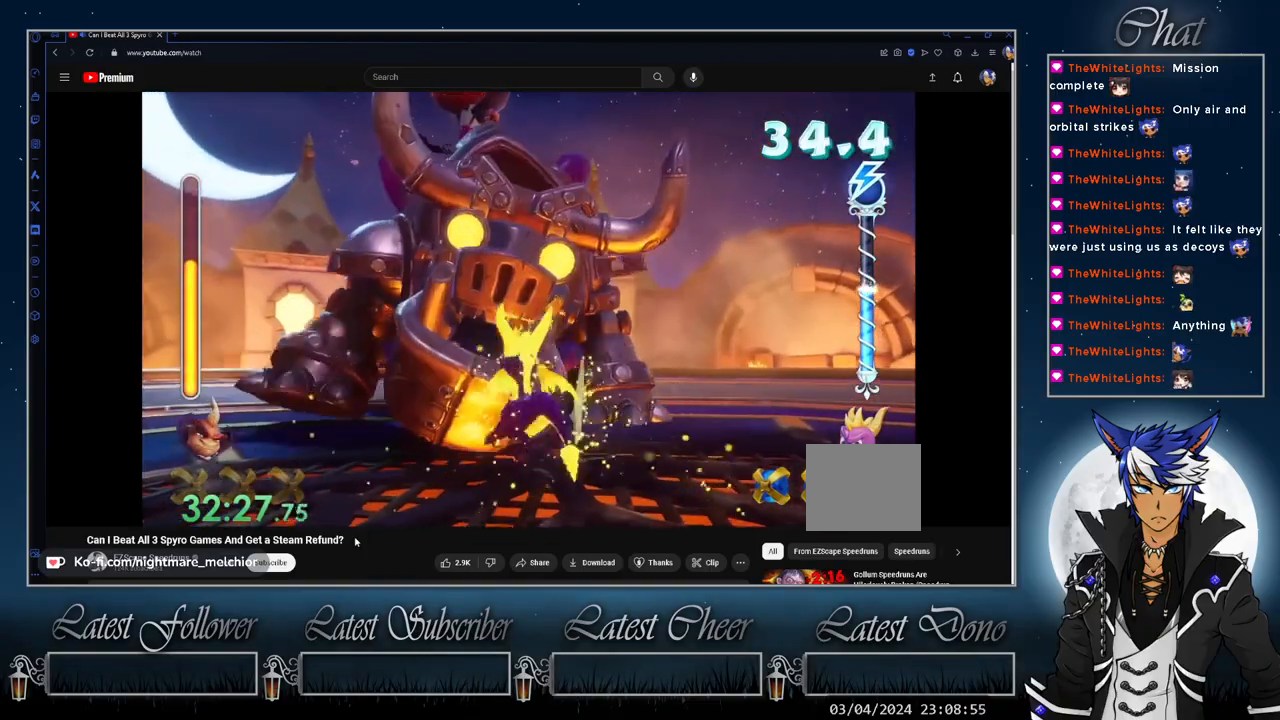
{"buttons": [], "left_stick": "up", "right_stick": "center", "events": [[67, "SQUARE", "down"], [167, "SQUARE", "up"]]}
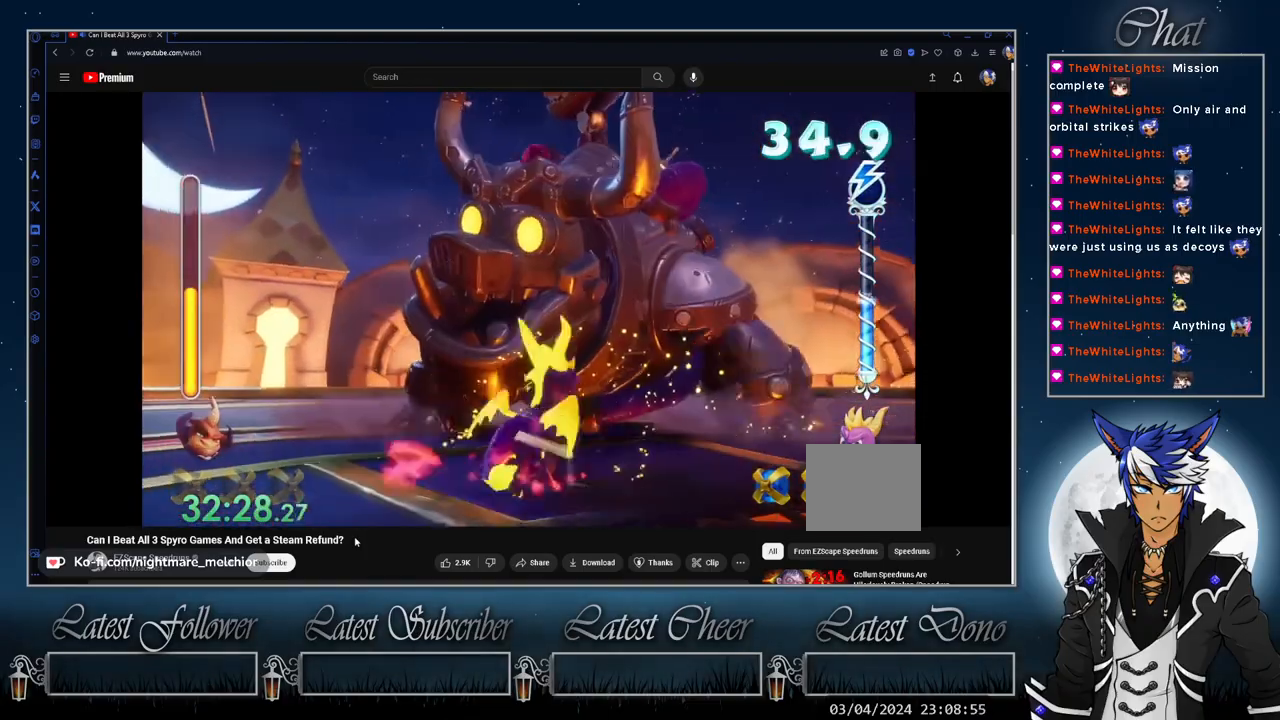
{"buttons": [], "left_stick": "up", "right_stick": "center", "events": [[33, "SQUARE", "down"], [133, "SQUARE", "up"], [333, "left_stick", "center"], [500, "left_stick", "up"]]}
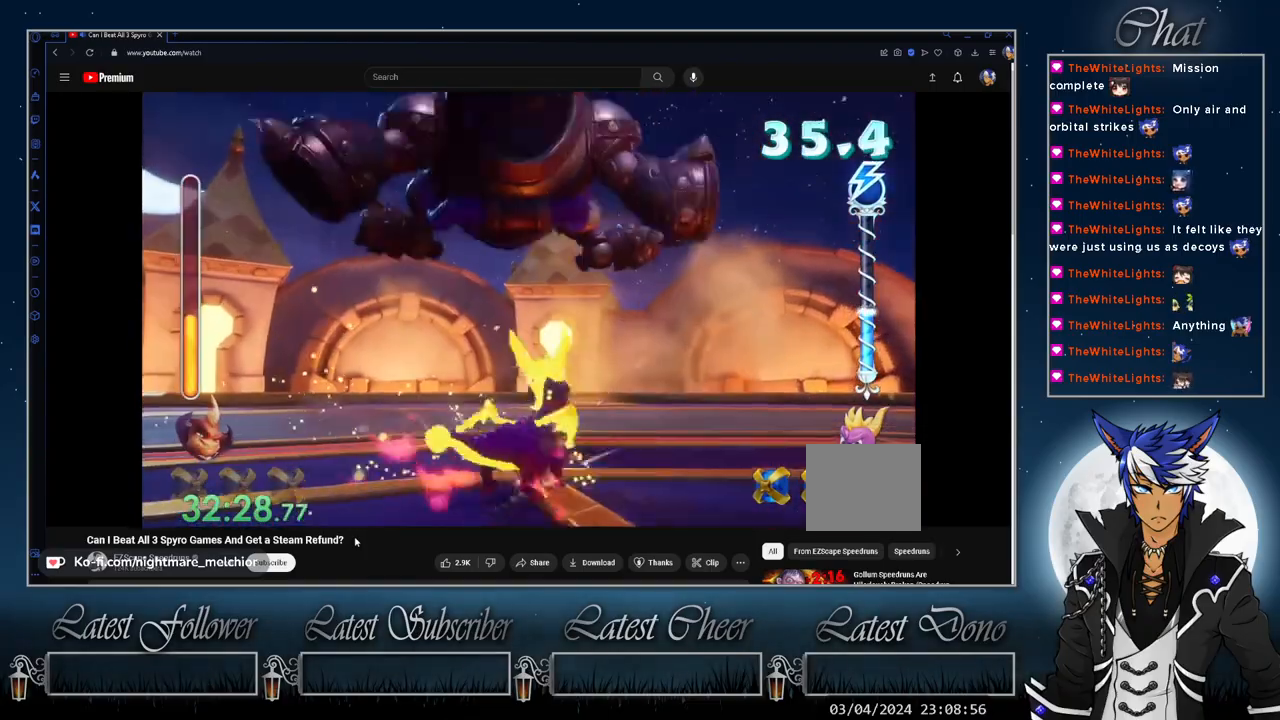
{"buttons": [], "left_stick": "center", "right_stick": "center", "events": [[167, "left_stick", "center"], [333, "left_stick", "up-left"], [433, "left_stick", "center"]]}
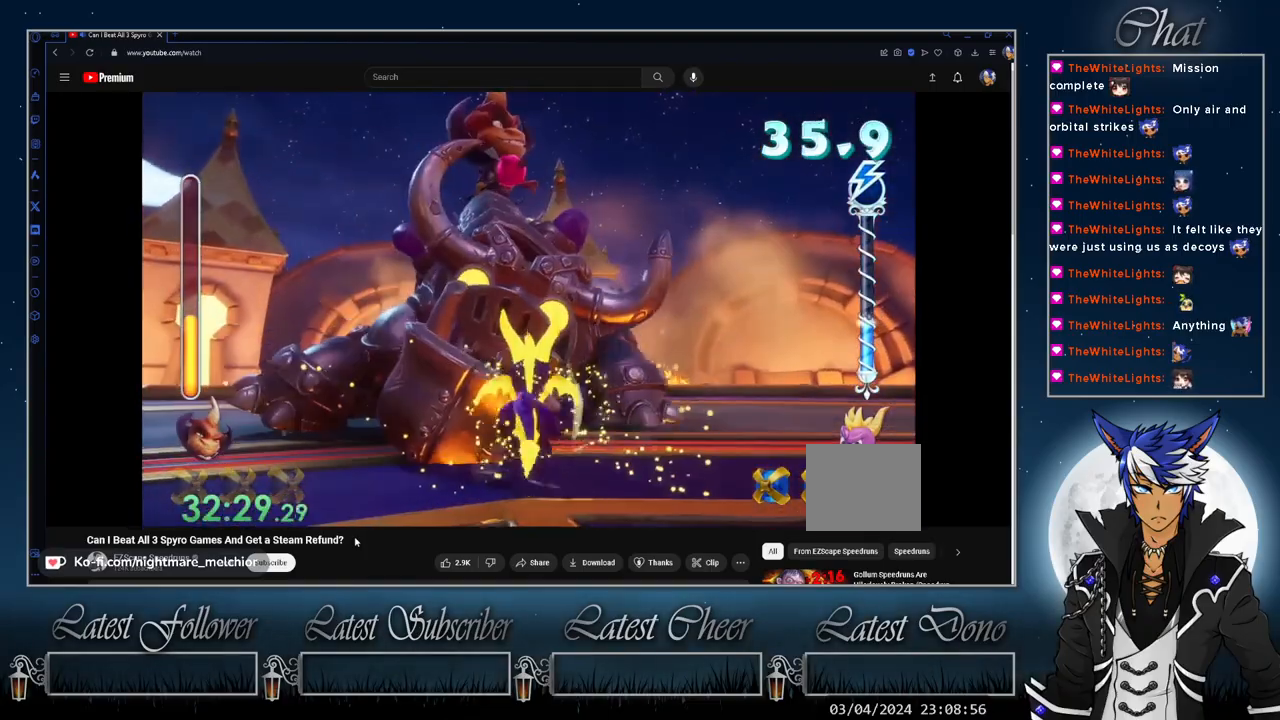
{"buttons": [], "left_stick": "up", "right_stick": "center", "events": [[200, "left_stick", "up"], [233, "SQUARE", "down"], [333, "SQUARE", "up"]]}
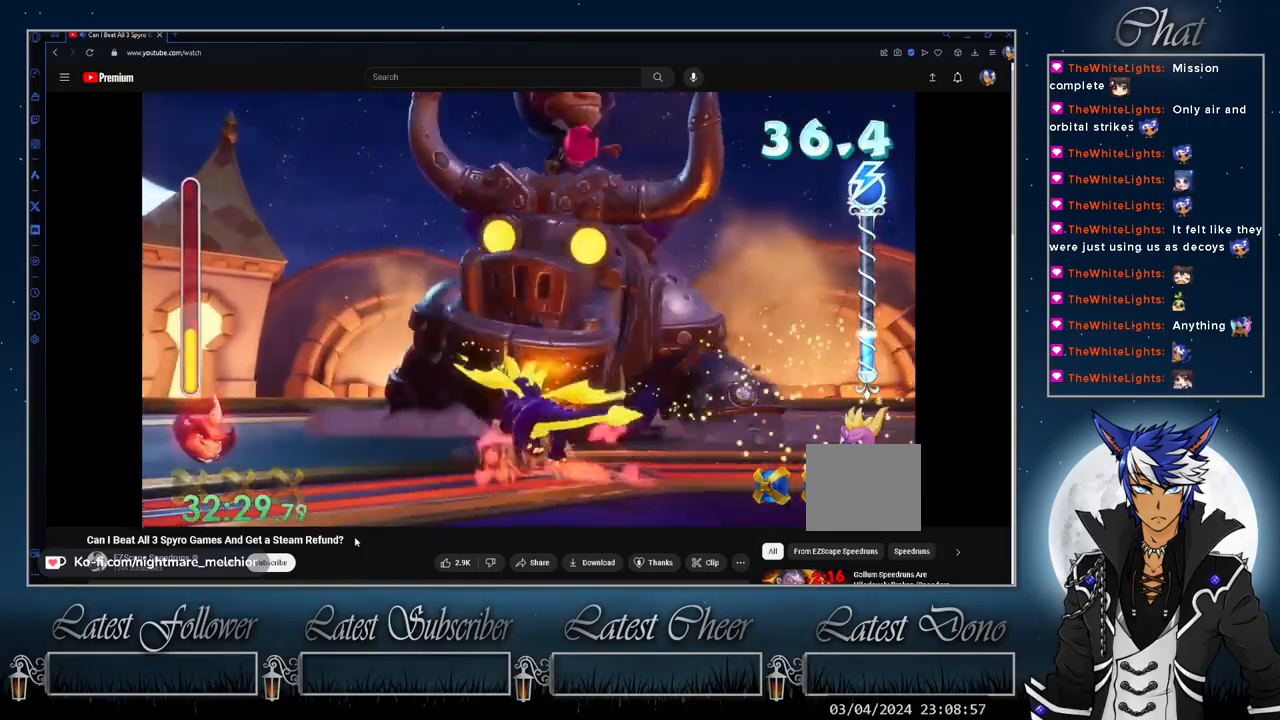
{"buttons": [], "left_stick": "up", "right_stick": "center", "events": [[233, "SQUARE", "down"], [333, "SQUARE", "up"]]}
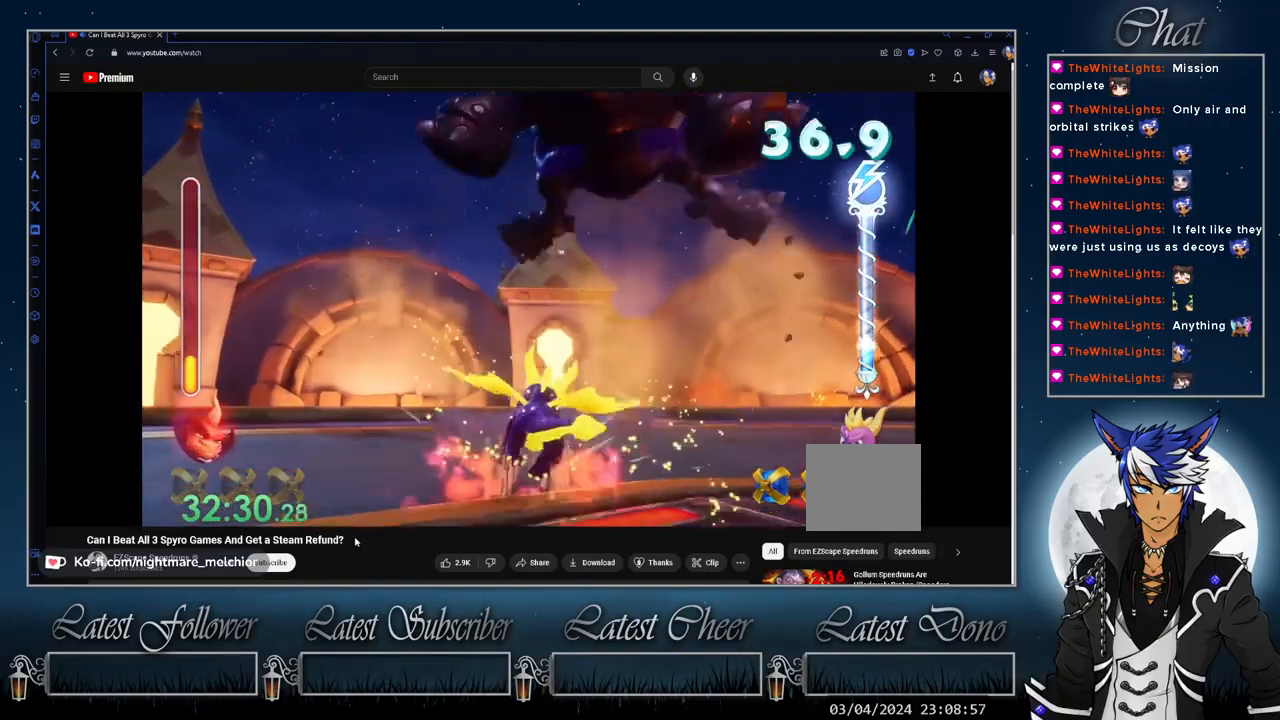
{"buttons": [], "left_stick": "up-right", "right_stick": "center", "events": [[133, "left_stick", "center"], [267, "left_stick", "up"], [467, "left_stick", "up-right"]]}
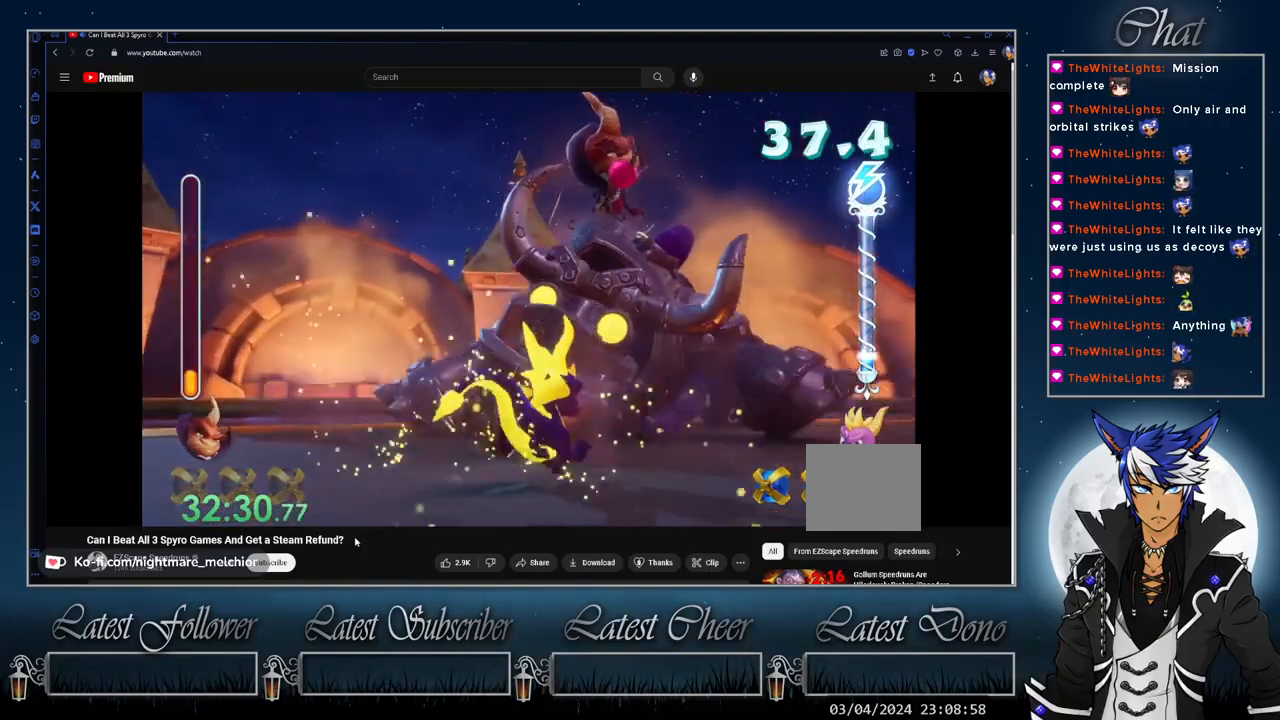
{"buttons": ["SQUARE"], "left_stick": "up", "right_stick": "center", "events": [[67, "left_stick", "up"], [267, "SQUARE", "down"], [367, "SQUARE", "up"], [467, "SQUARE", "down"]]}
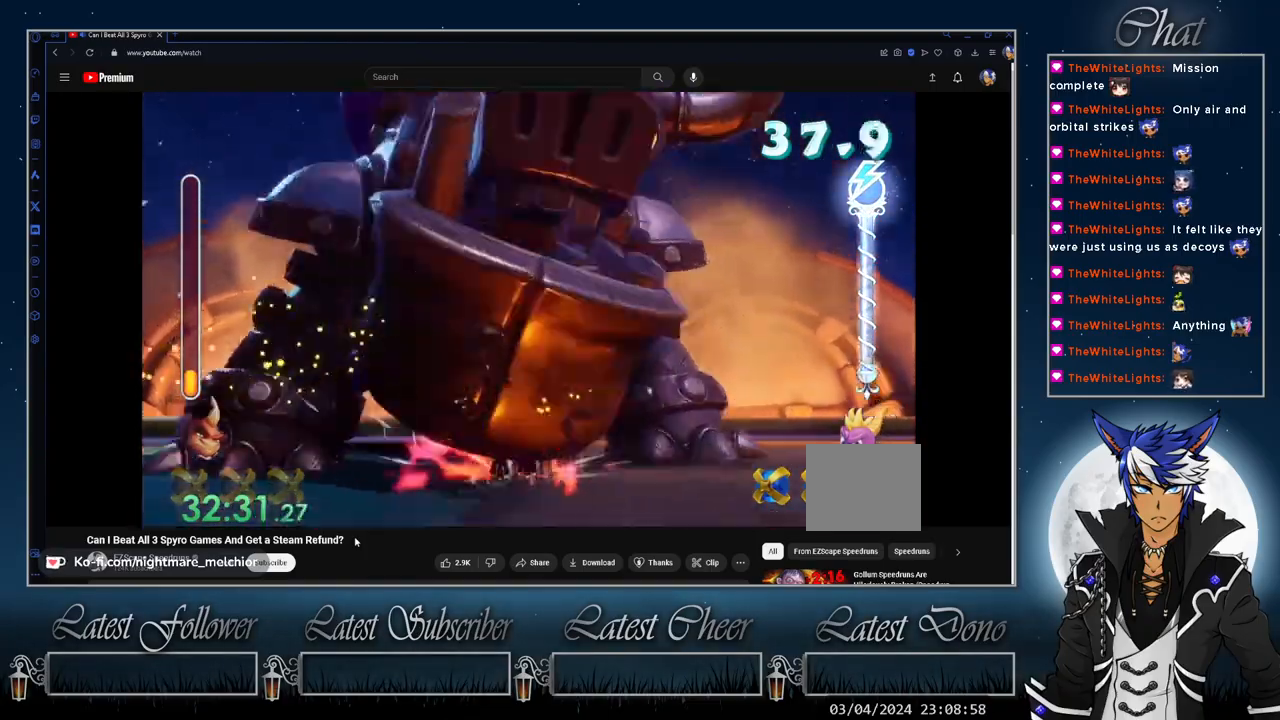
{"buttons": [], "left_stick": "down-left", "right_stick": "center", "events": [[167, "SQUARE", "up"], [267, "SQUARE", "down"], [333, "SQUARE", "up"], [333, "left_stick", "down-left"]]}